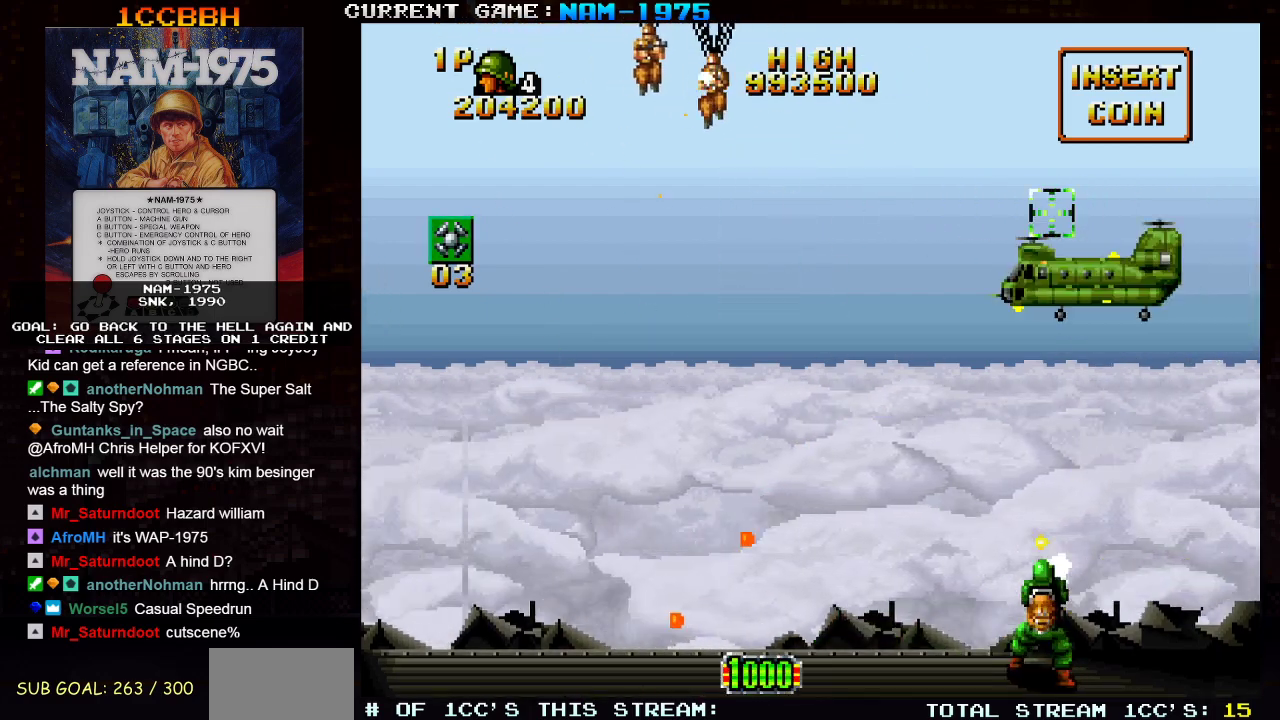
Gameplay with a controller (arcade stick); each line is a JSON object with the inputs held at the frame after it. "events" lists button and stick changes between this image and that frame as [ms after this image, input, new state], when the widget could be followed in between. Not read: L3 R3 other_buttons.
{"buttons": ["SQUARE"], "left_stick": "up-left", "events": [[34, "left_stick", "center"], [267, "left_stick", "left"], [384, "left_stick", "up-left"]]}
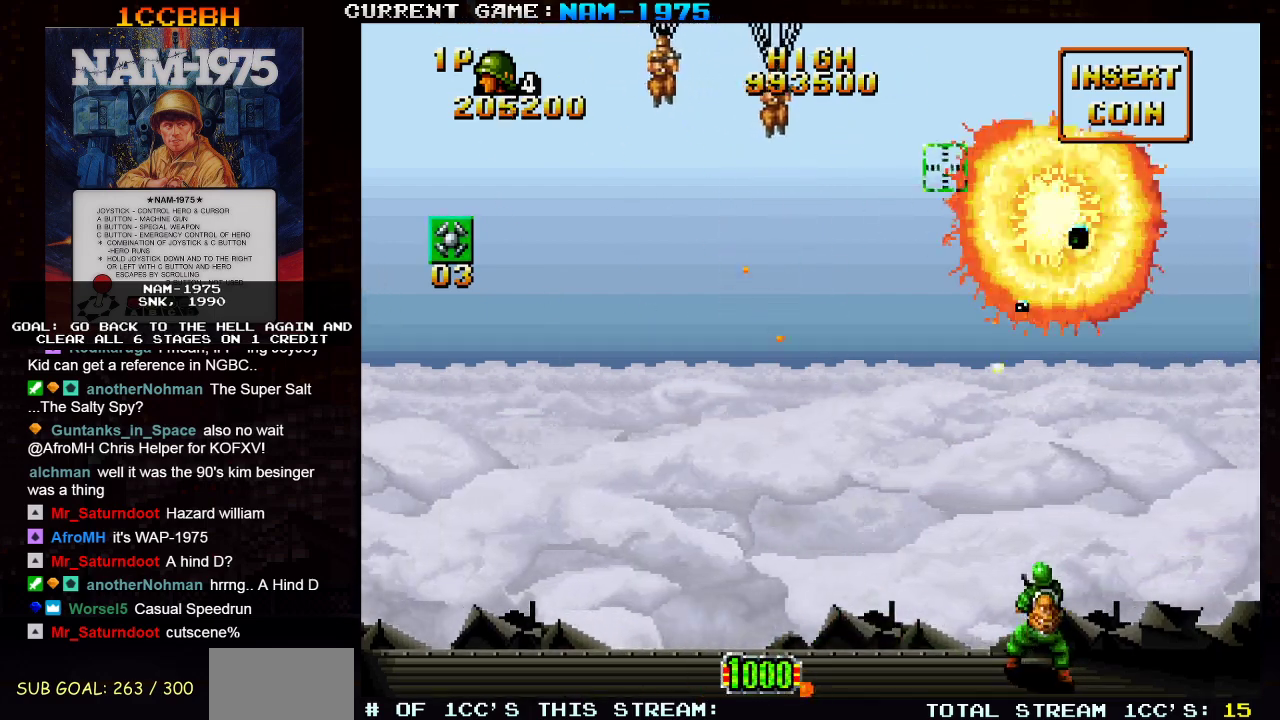
{"buttons": ["SQUARE"], "left_stick": "center", "events": [[150, "left_stick", "left"], [400, "left_stick", "center"]]}
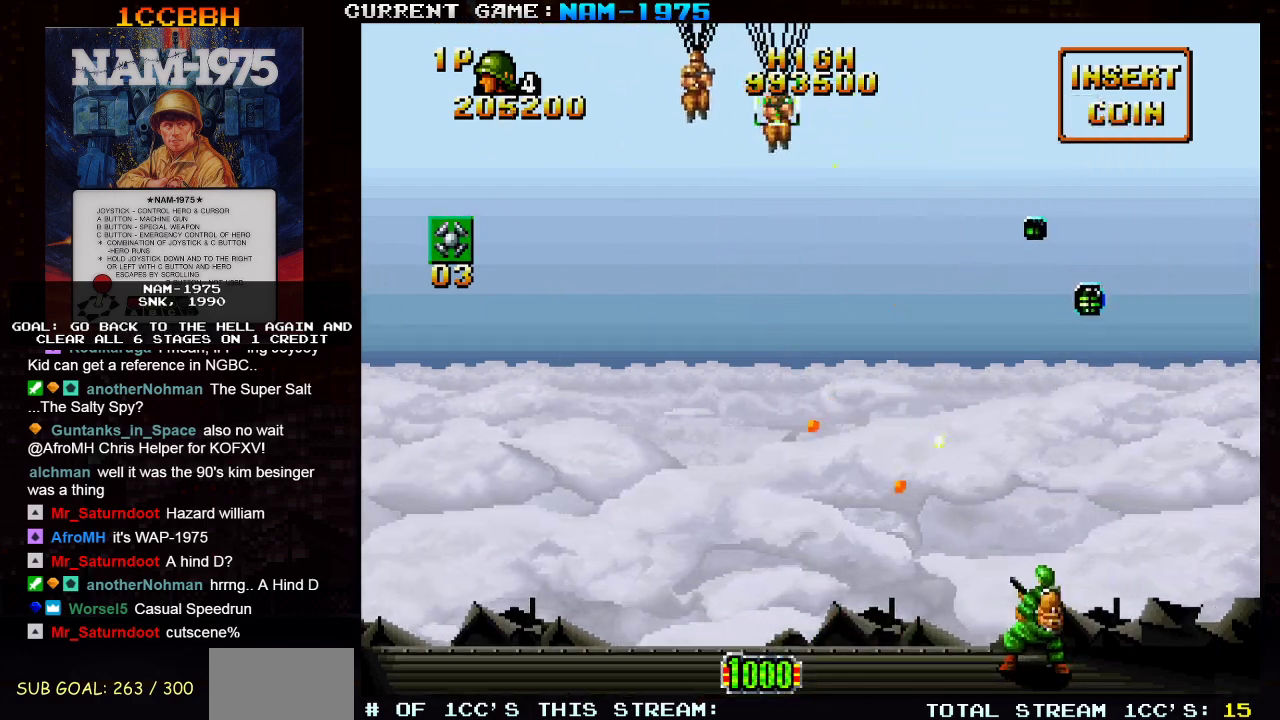
{"buttons": ["SQUARE", "R1"], "left_stick": "center", "events": [[100, "left_stick", "down-left"], [116, "R1", "down"], [417, "left_stick", "center"]]}
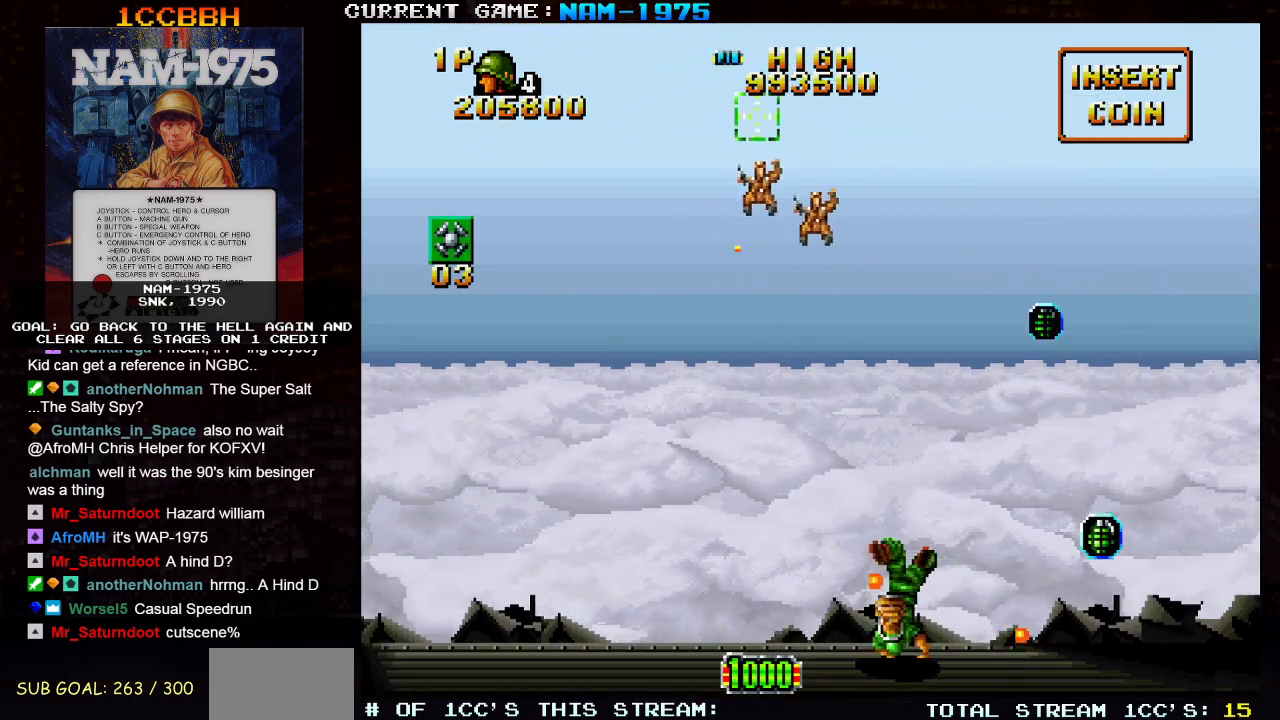
{"buttons": ["SQUARE"], "left_stick": "center", "events": [[317, "R1", "up"]]}
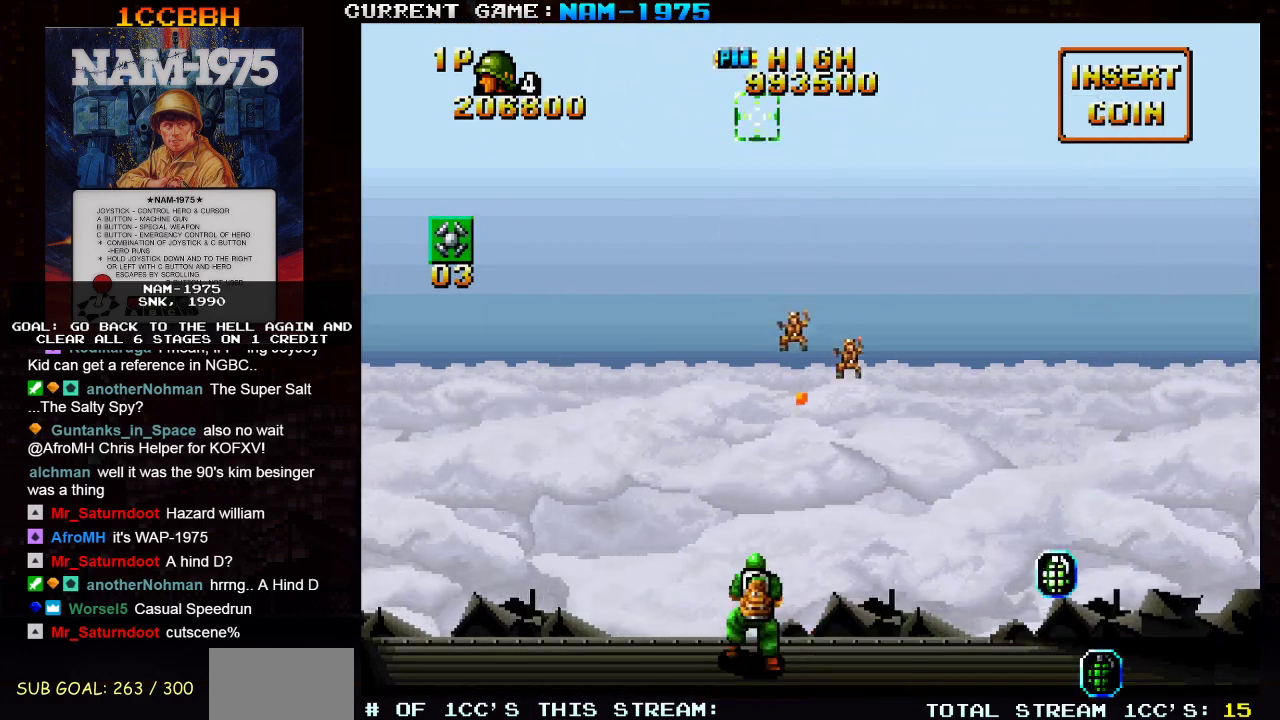
{"buttons": ["SQUARE"], "left_stick": "down", "events": [[33, "left_stick", "left"], [83, "left_stick", "center"], [200, "left_stick", "down-right"], [300, "left_stick", "down"]]}
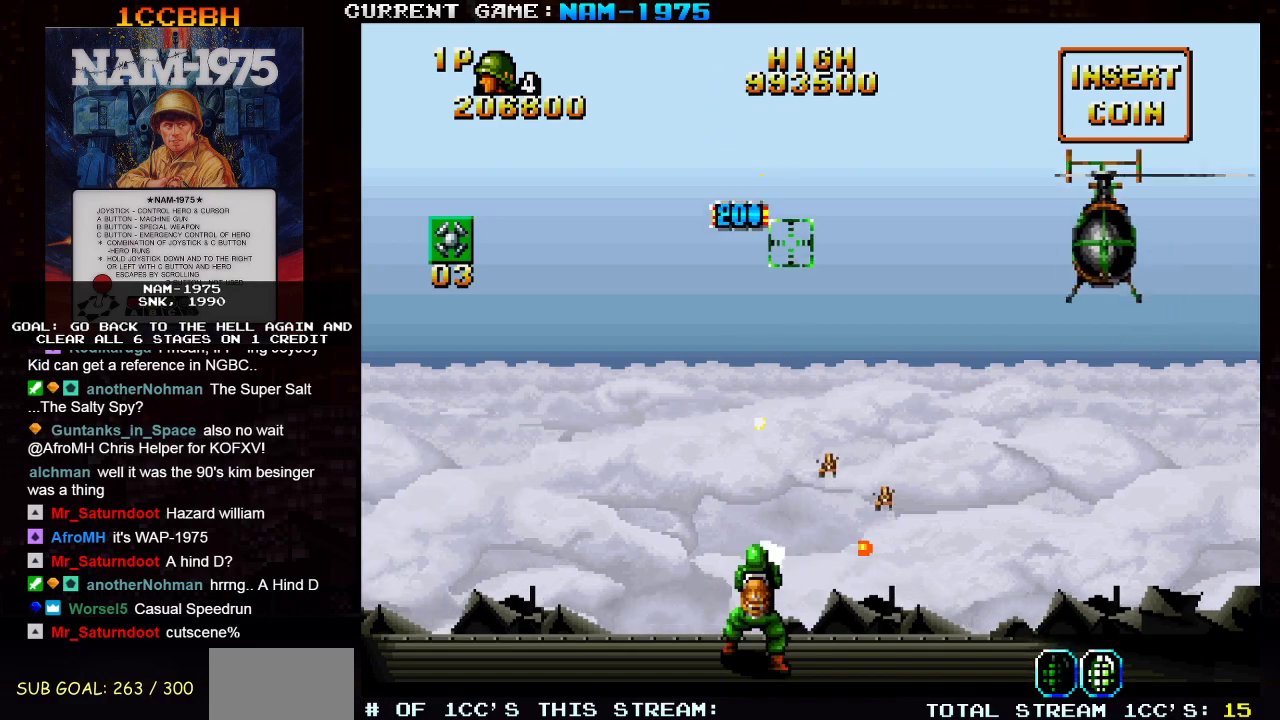
{"buttons": ["SQUARE"], "left_stick": "up", "events": [[33, "left_stick", "center"], [200, "left_stick", "left"], [350, "left_stick", "up"]]}
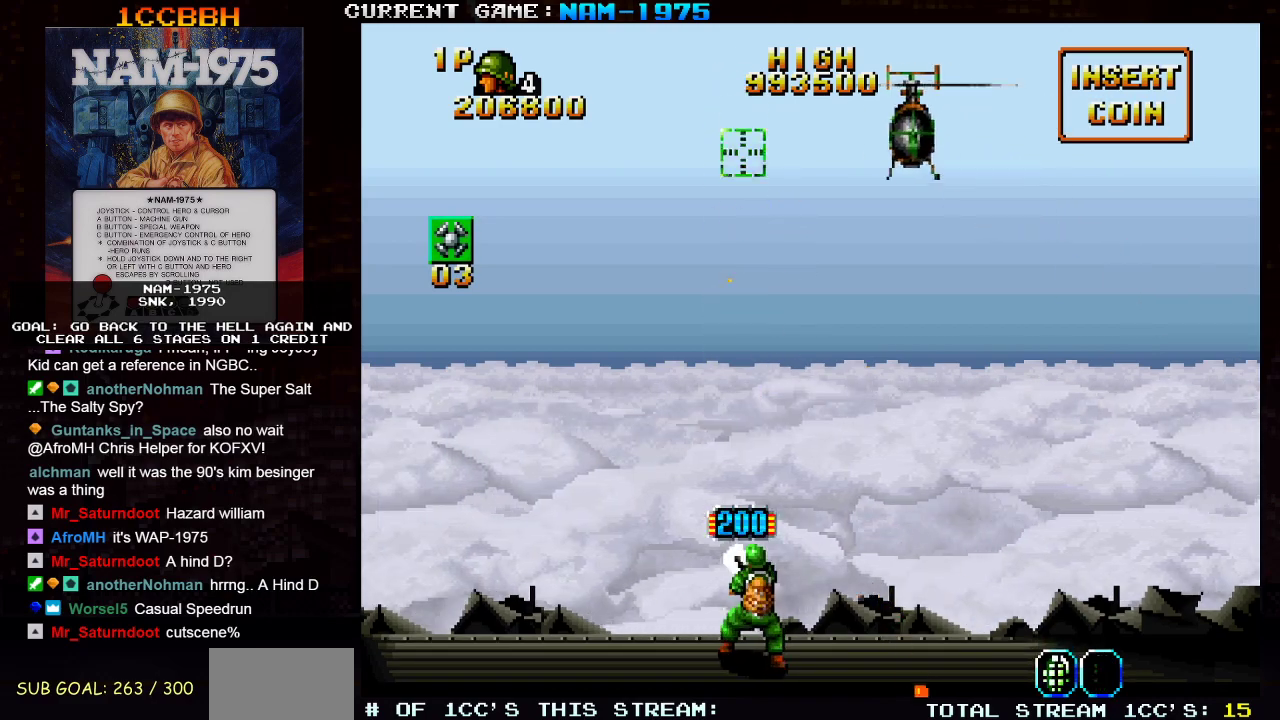
{"buttons": ["SQUARE"], "left_stick": "left", "events": [[151, "left_stick", "center"], [334, "left_stick", "down"], [468, "left_stick", "left"]]}
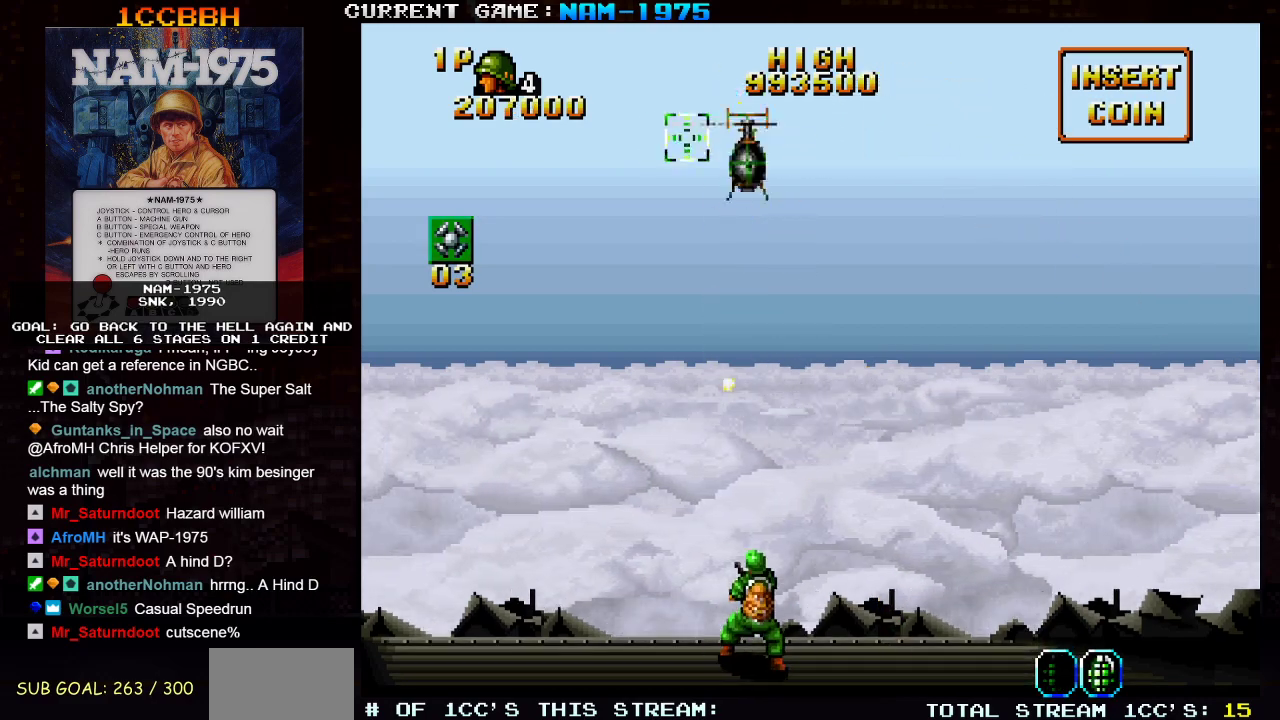
{"buttons": ["SQUARE"], "left_stick": "center", "events": [[284, "left_stick", "down"], [384, "left_stick", "center"]]}
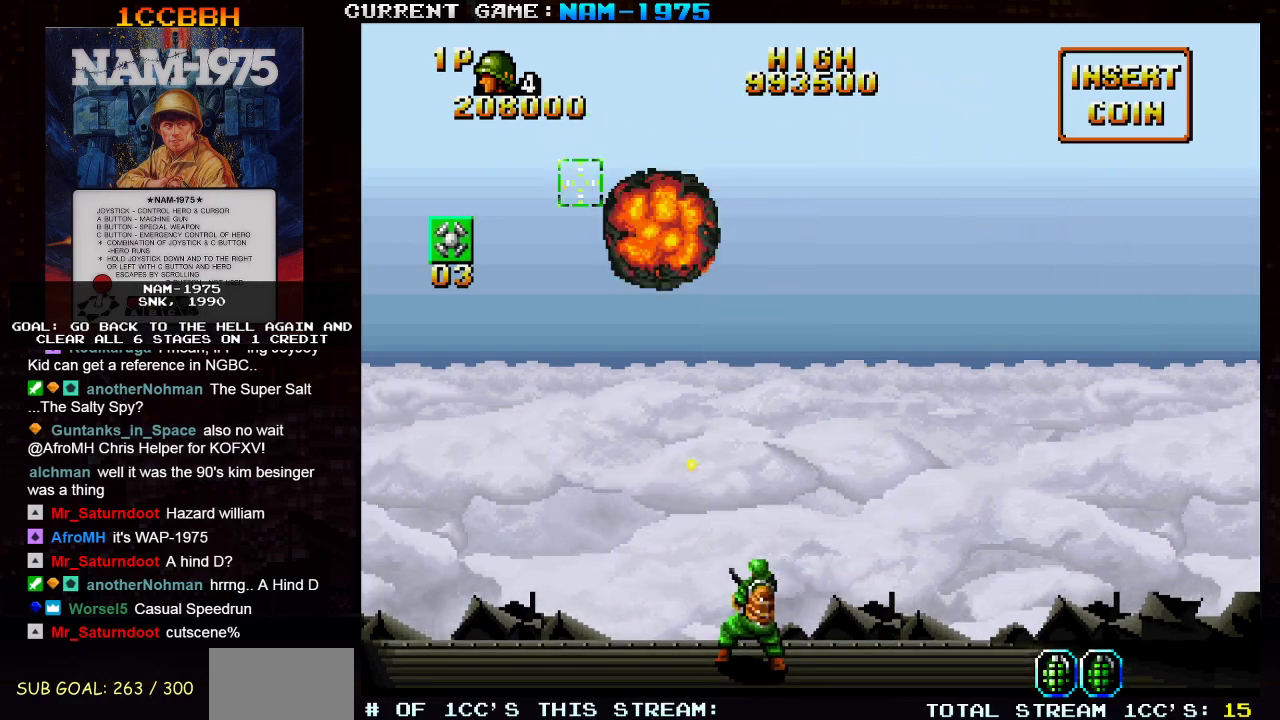
{"buttons": ["SQUARE", "R1"], "left_stick": "right", "events": [[133, "R1", "down"], [133, "left_stick", "right"]]}
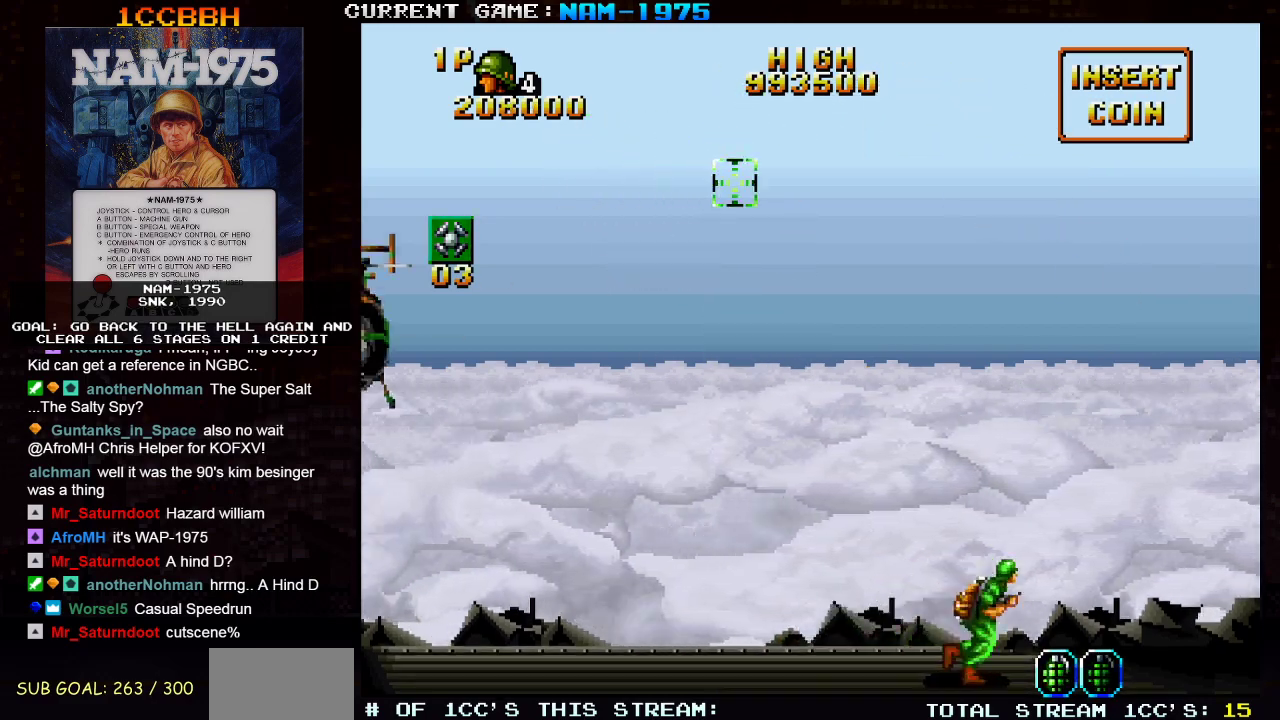
{"buttons": ["SQUARE", "R1"], "left_stick": "left", "events": [[250, "left_stick", "left"]]}
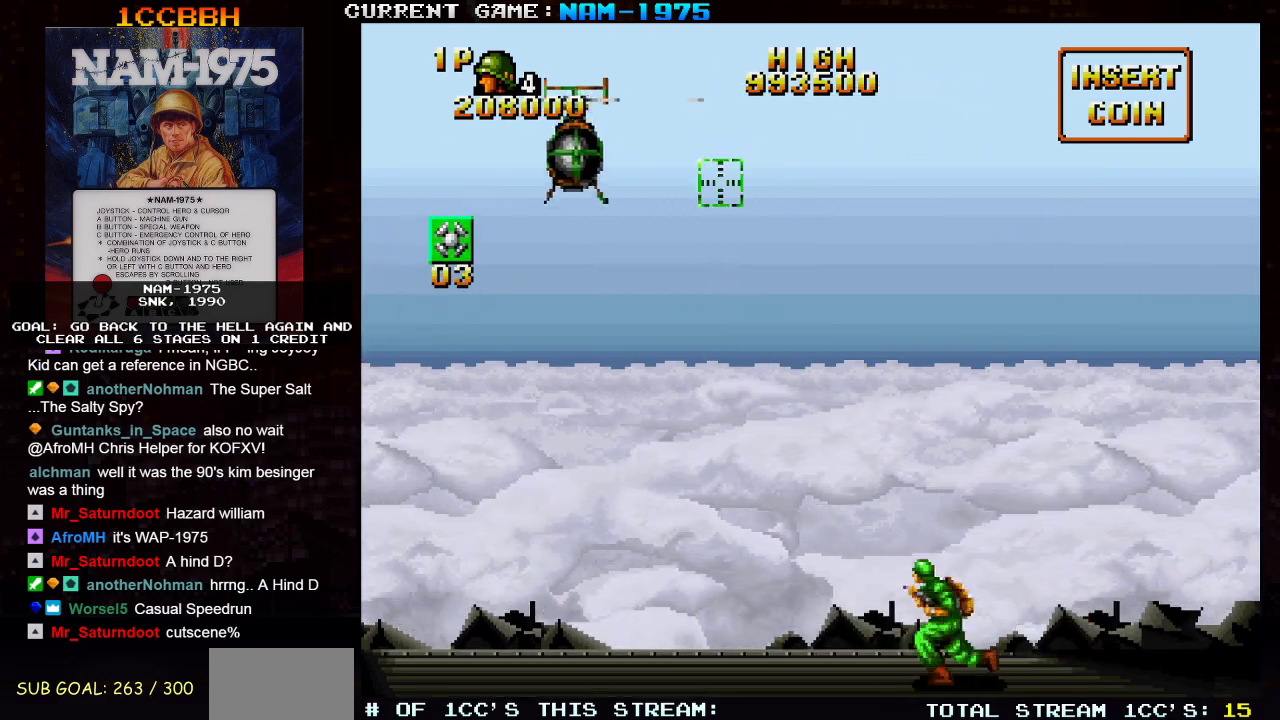
{"buttons": ["SQUARE"], "left_stick": "down-right", "events": [[101, "left_stick", "up"], [117, "R1", "up"], [217, "left_stick", "up-right"], [334, "left_stick", "right"], [501, "left_stick", "down-right"]]}
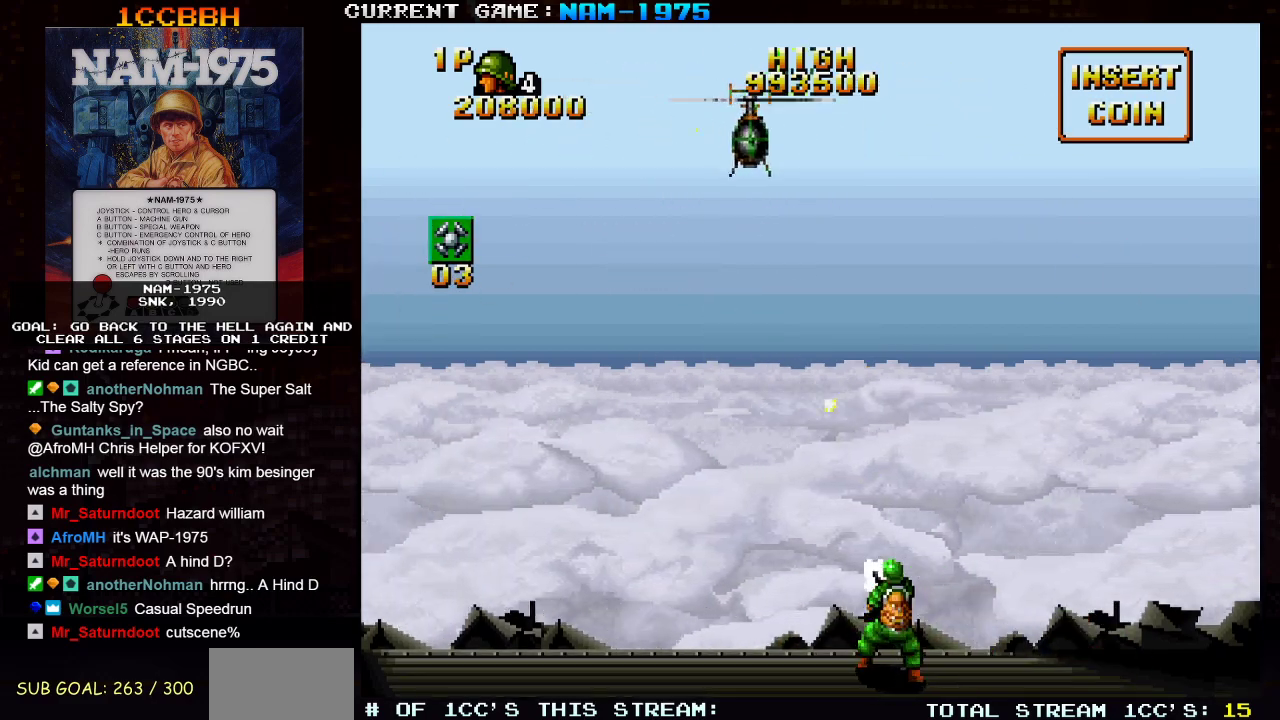
{"buttons": ["SQUARE"], "left_stick": "center", "events": [[217, "left_stick", "center"]]}
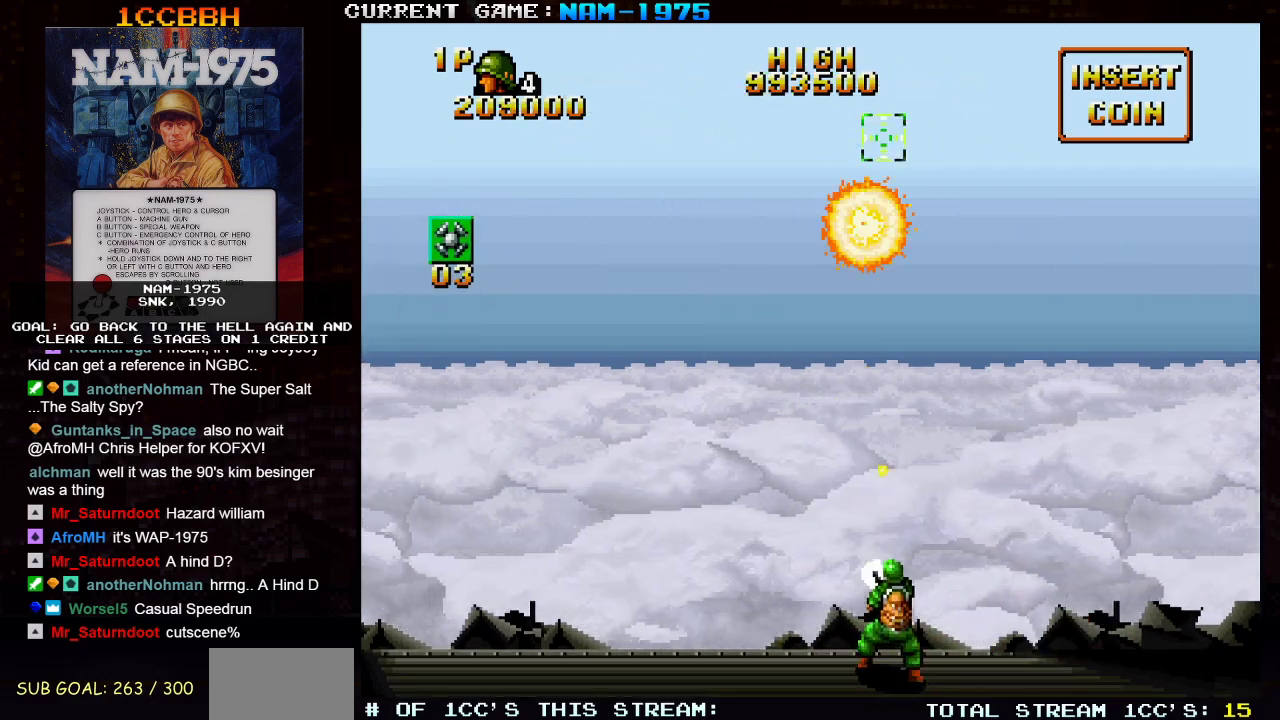
{"buttons": ["SQUARE"], "left_stick": "left", "events": [[433, "left_stick", "left"]]}
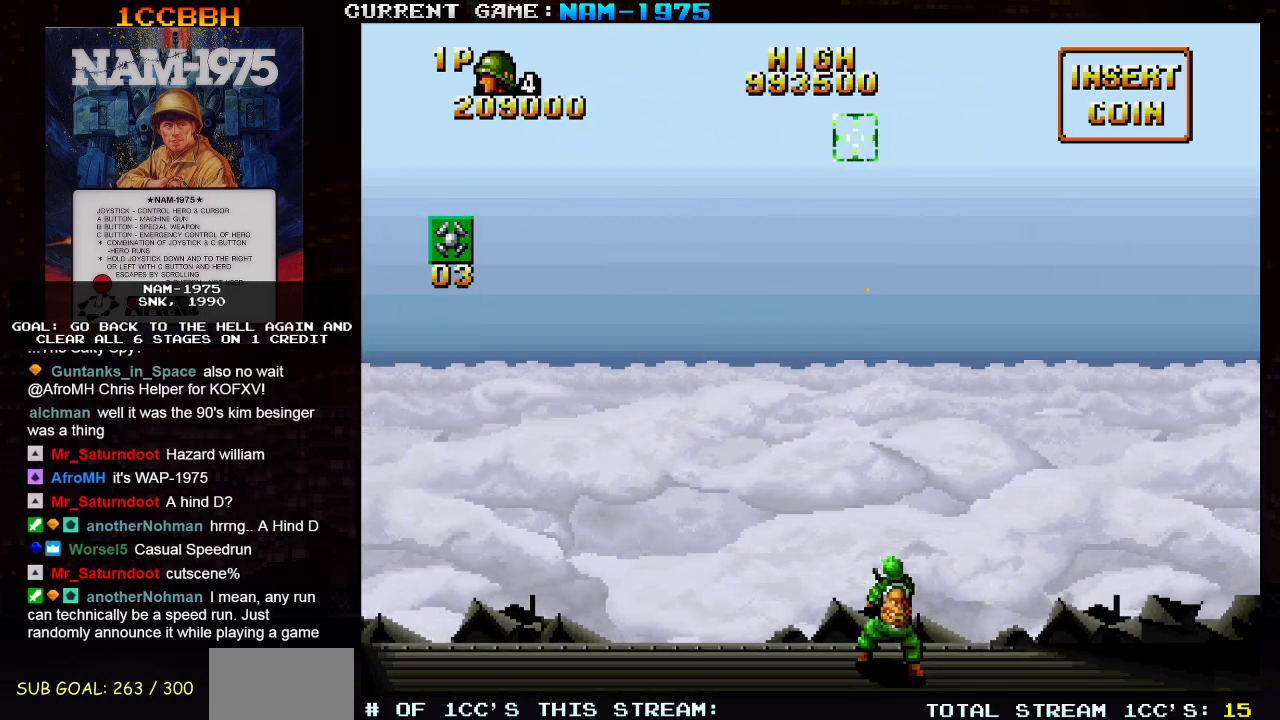
{"buttons": ["SQUARE", "R1"], "left_stick": "left", "events": [[150, "R1", "down"]]}
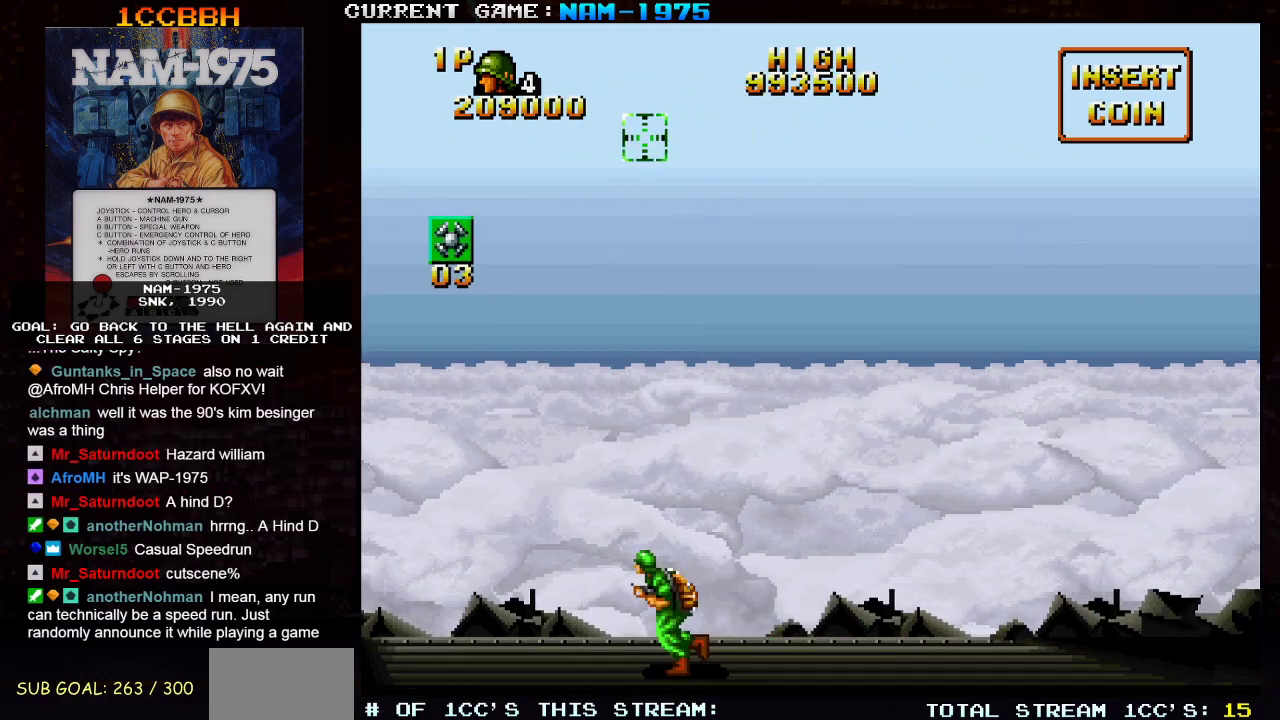
{"buttons": [], "left_stick": "down-right", "events": [[17, "R1", "up"], [67, "left_stick", "center"], [117, "SQUARE", "up"], [401, "left_stick", "right"], [451, "left_stick", "down-right"]]}
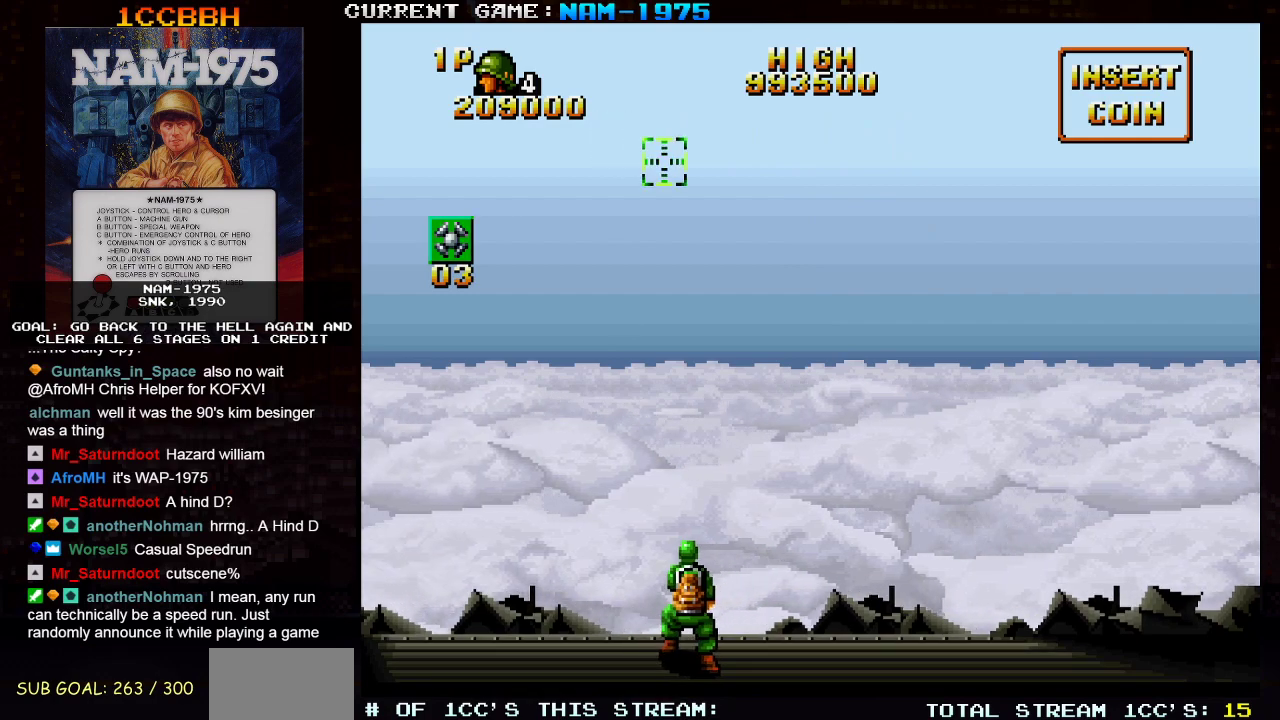
{"buttons": ["SQUARE"], "left_stick": "up-right", "events": [[83, "SQUARE", "down"], [217, "left_stick", "right"], [417, "left_stick", "up-right"]]}
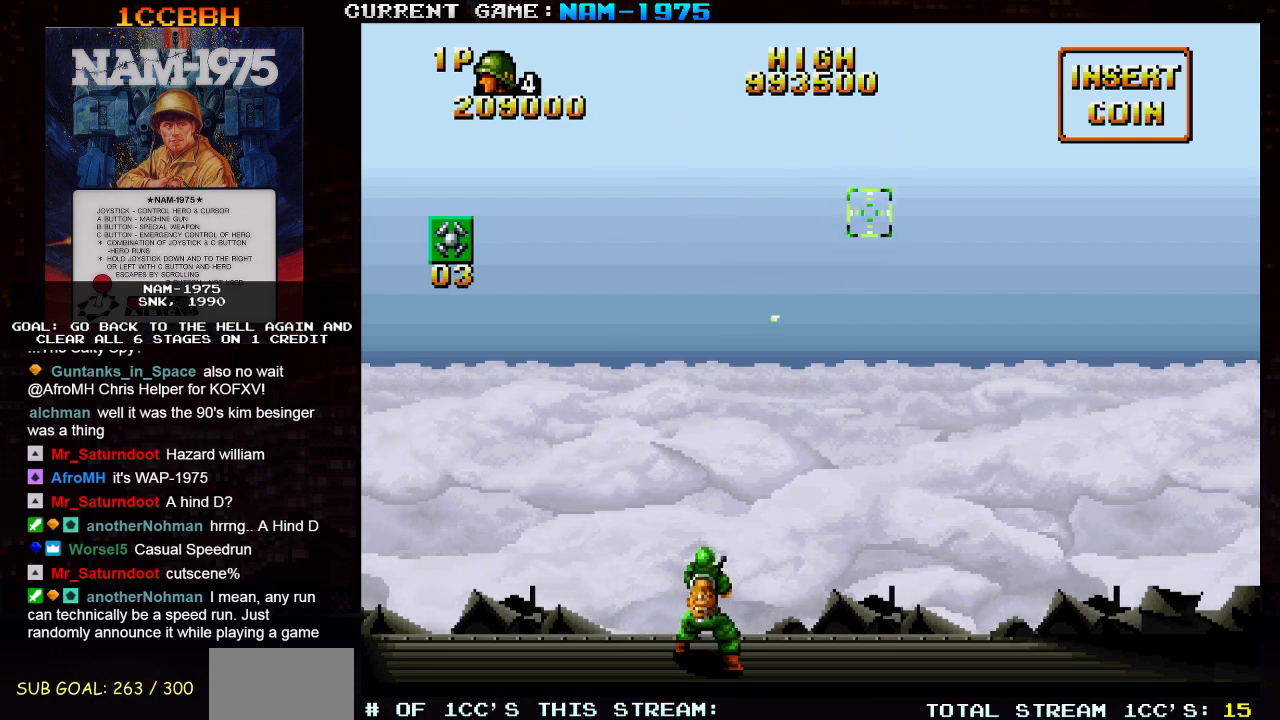
{"buttons": ["SQUARE"], "left_stick": "down-left", "events": [[283, "left_stick", "center"], [400, "left_stick", "down-left"]]}
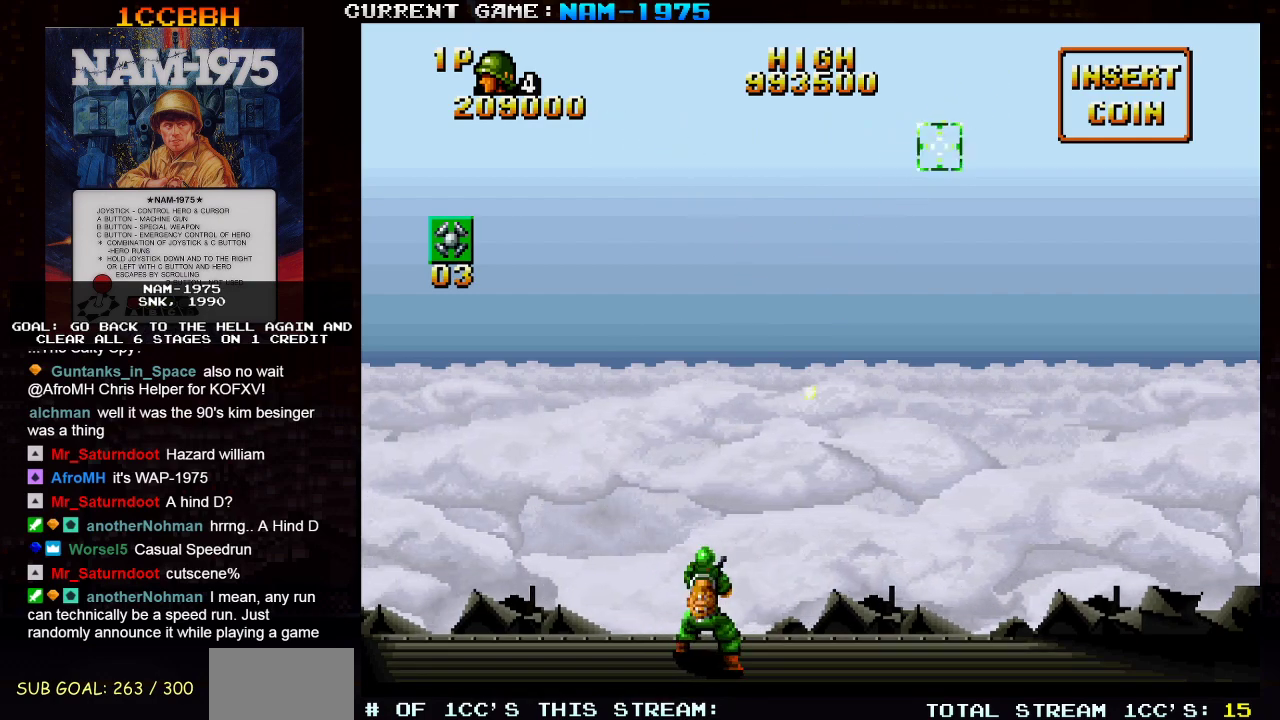
{"buttons": ["SQUARE"], "left_stick": "up-left", "events": [[350, "left_stick", "up-left"]]}
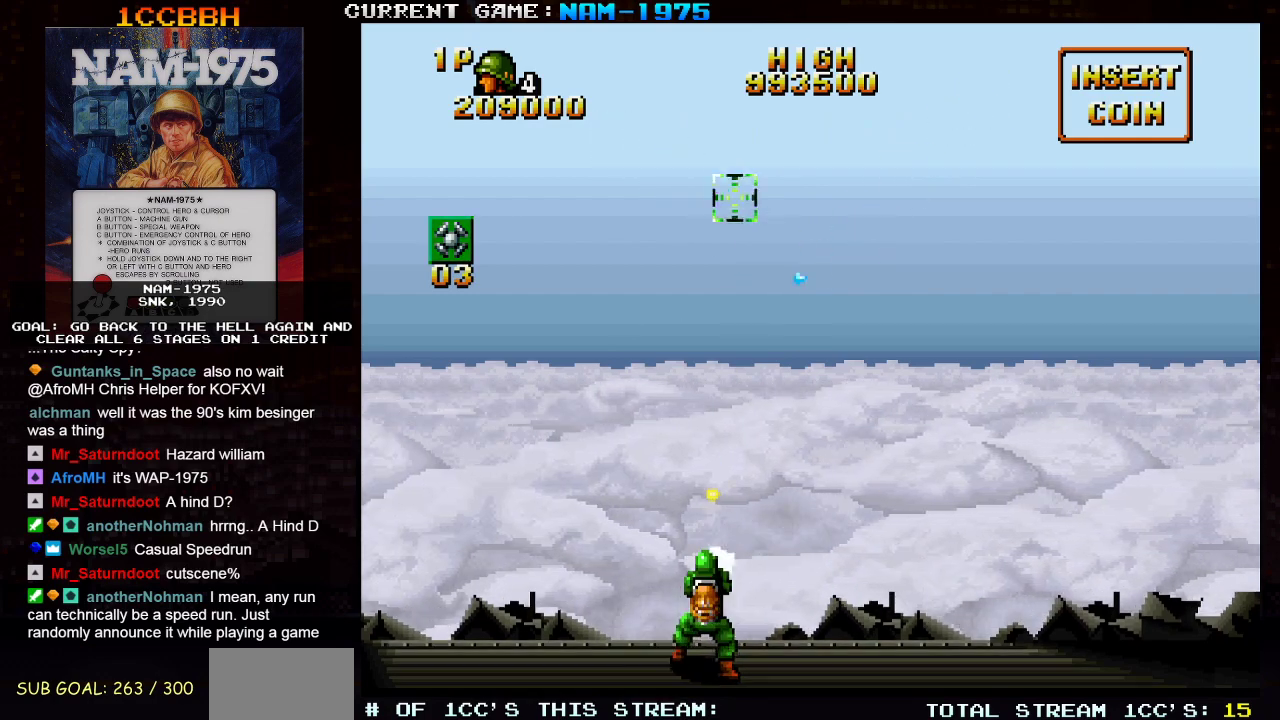
{"buttons": ["SQUARE"], "left_stick": "down-right", "events": [[201, "left_stick", "center"], [334, "left_stick", "down-right"]]}
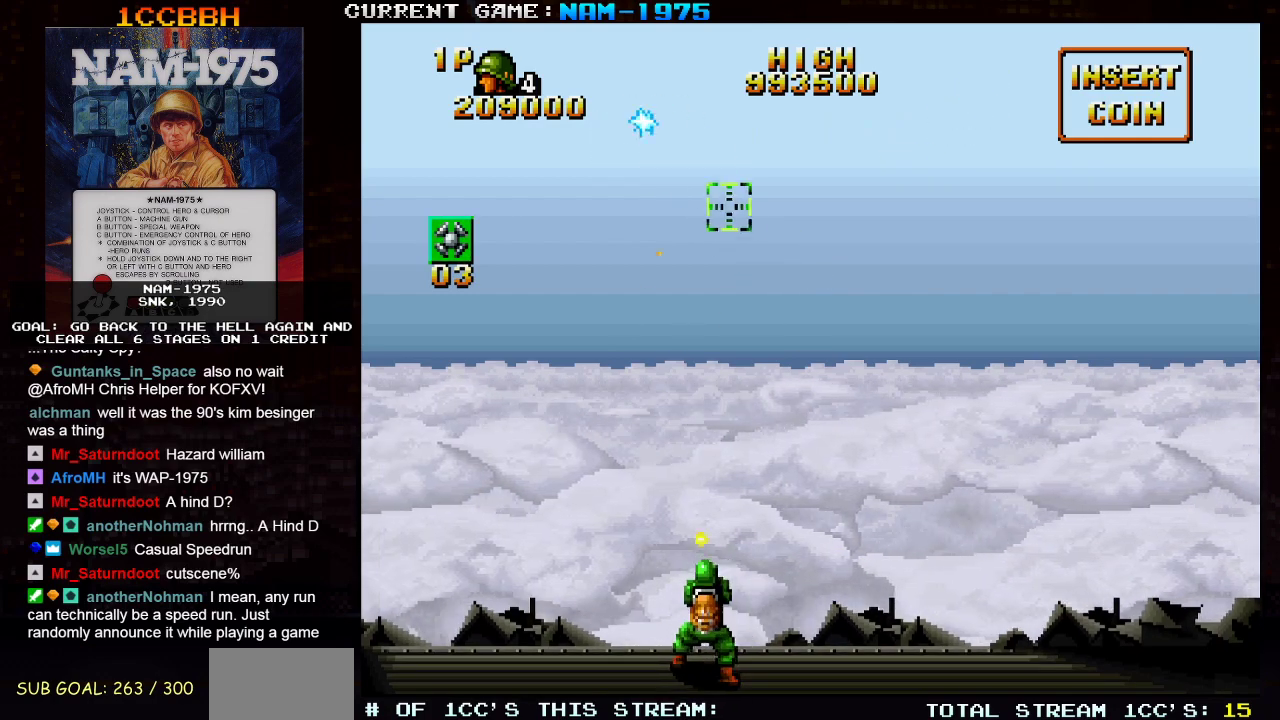
{"buttons": ["SQUARE"], "left_stick": "up-left", "events": [[300, "left_stick", "right"], [501, "left_stick", "up-left"]]}
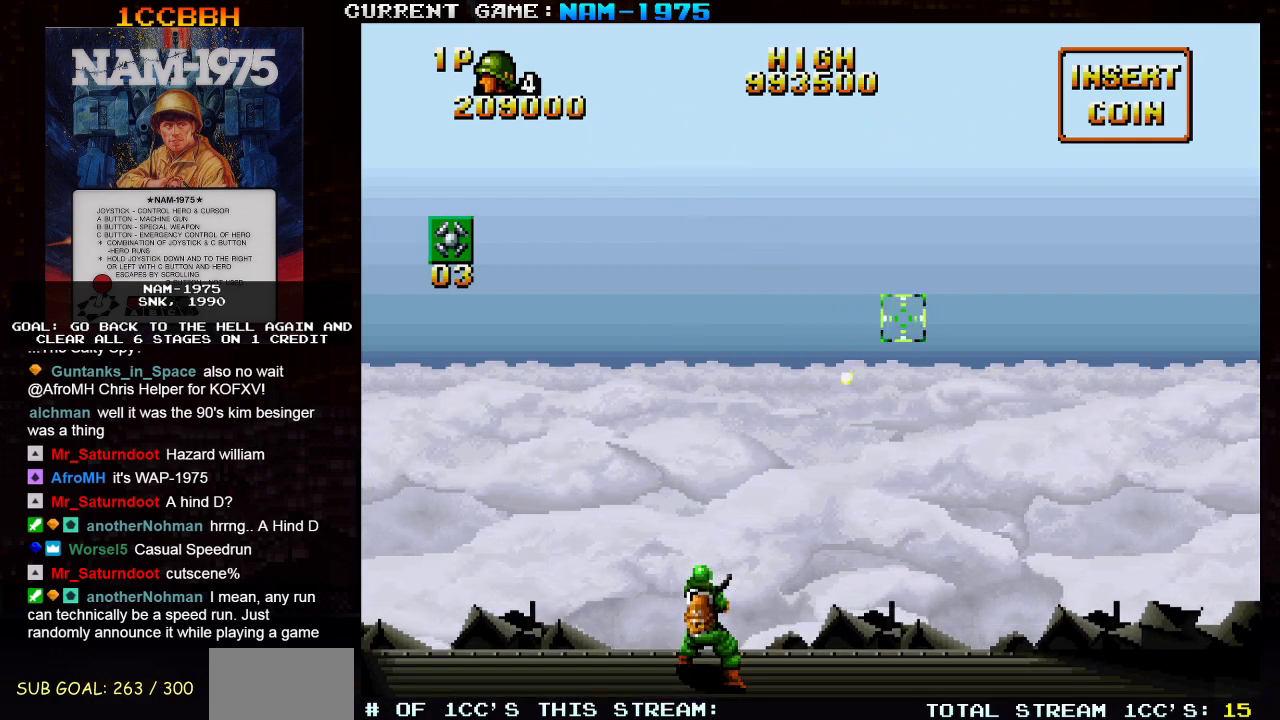
{"buttons": ["SQUARE"], "left_stick": "down-left", "events": [[467, "left_stick", "down-left"]]}
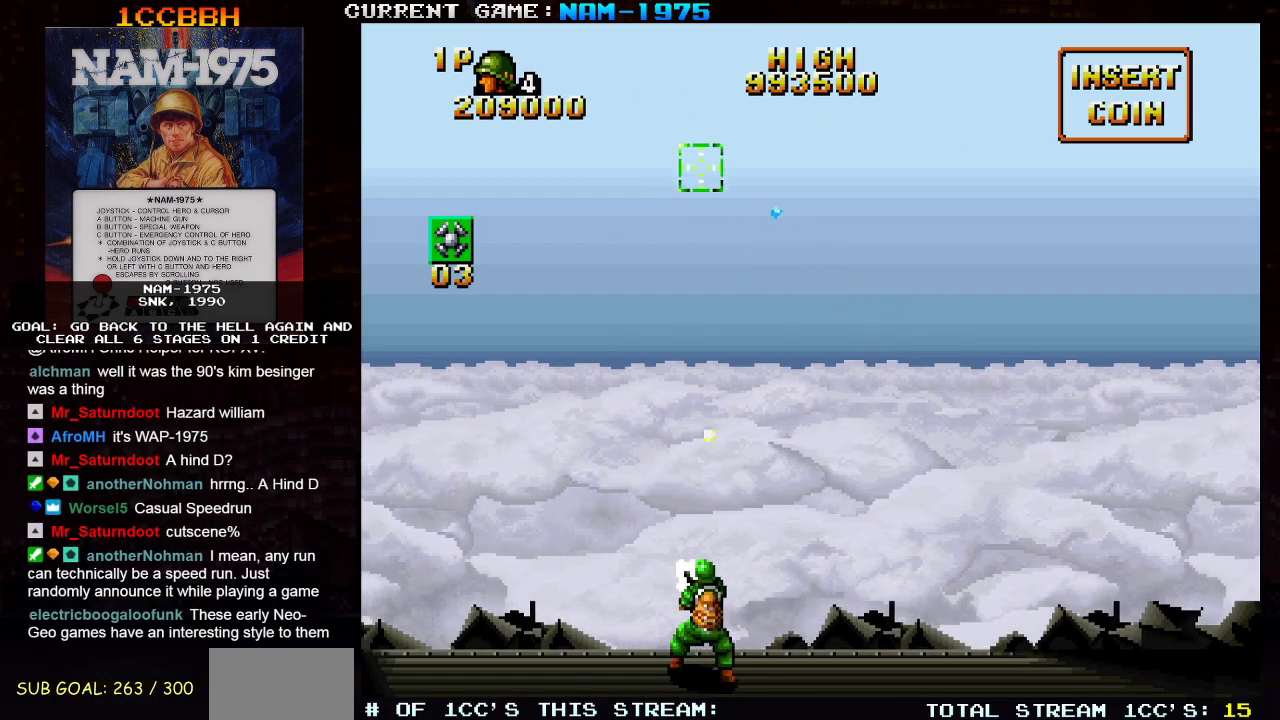
{"buttons": ["SQUARE"], "left_stick": "right", "events": [[217, "left_stick", "right"]]}
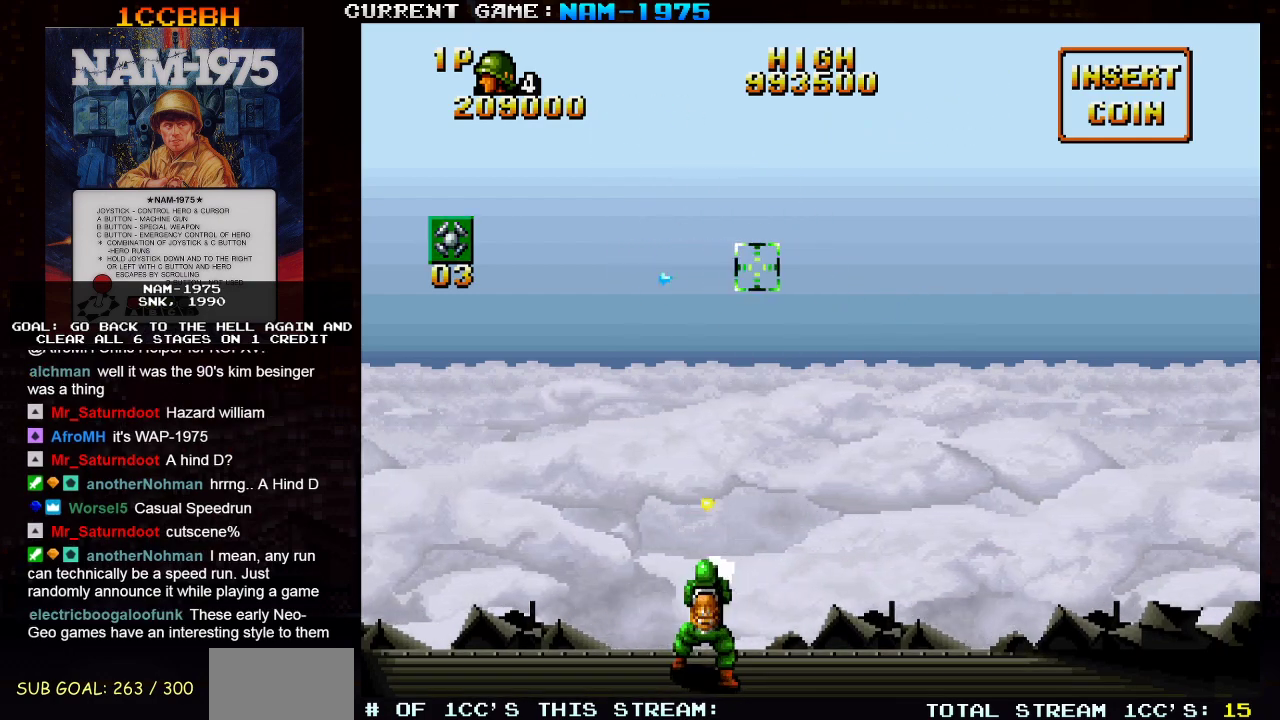
{"buttons": ["SQUARE"], "left_stick": "center", "events": [[383, "left_stick", "up"], [500, "left_stick", "center"]]}
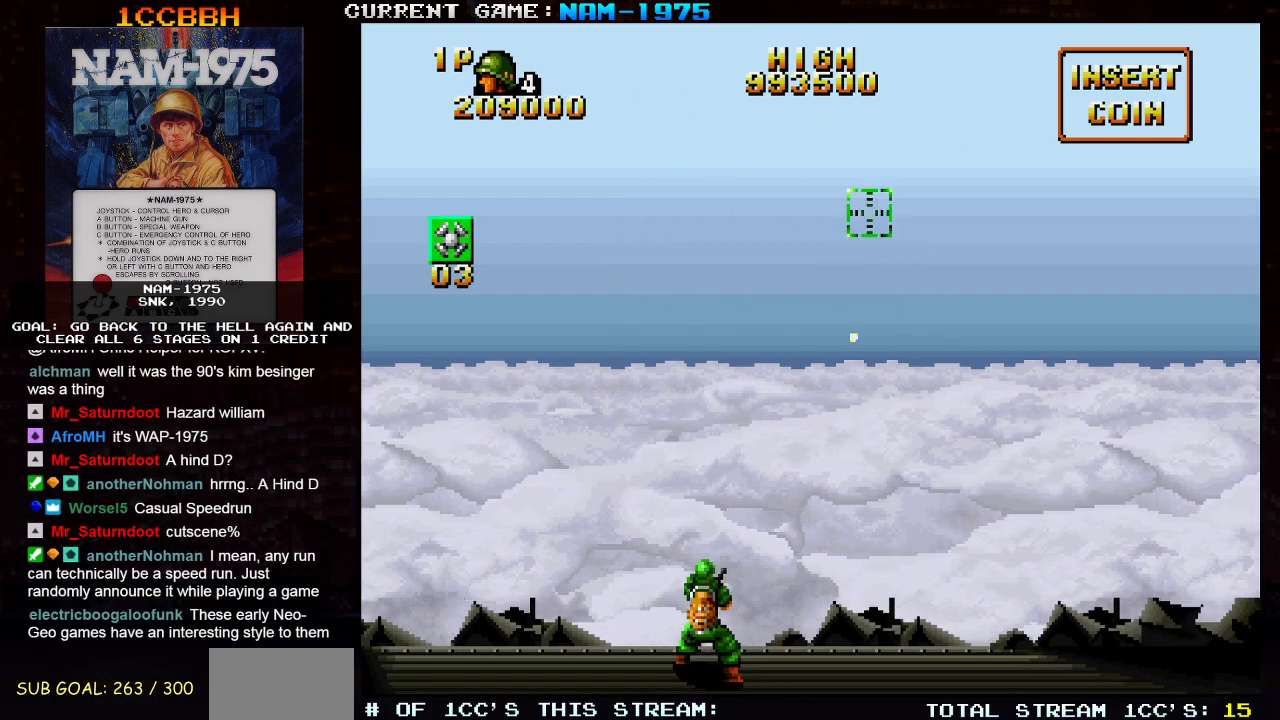
{"buttons": ["SQUARE"], "left_stick": "right", "events": [[250, "left_stick", "right"]]}
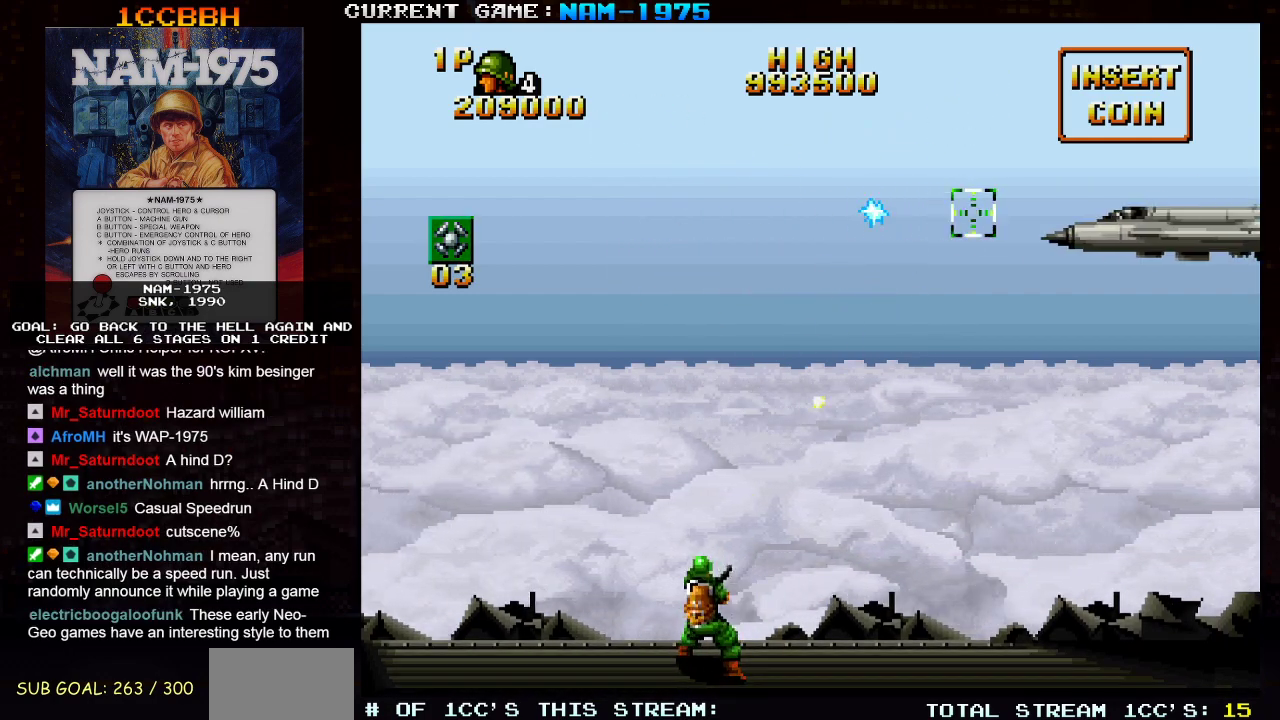
{"buttons": ["SQUARE"], "left_stick": "left", "events": [[33, "left_stick", "center"], [216, "left_stick", "left"]]}
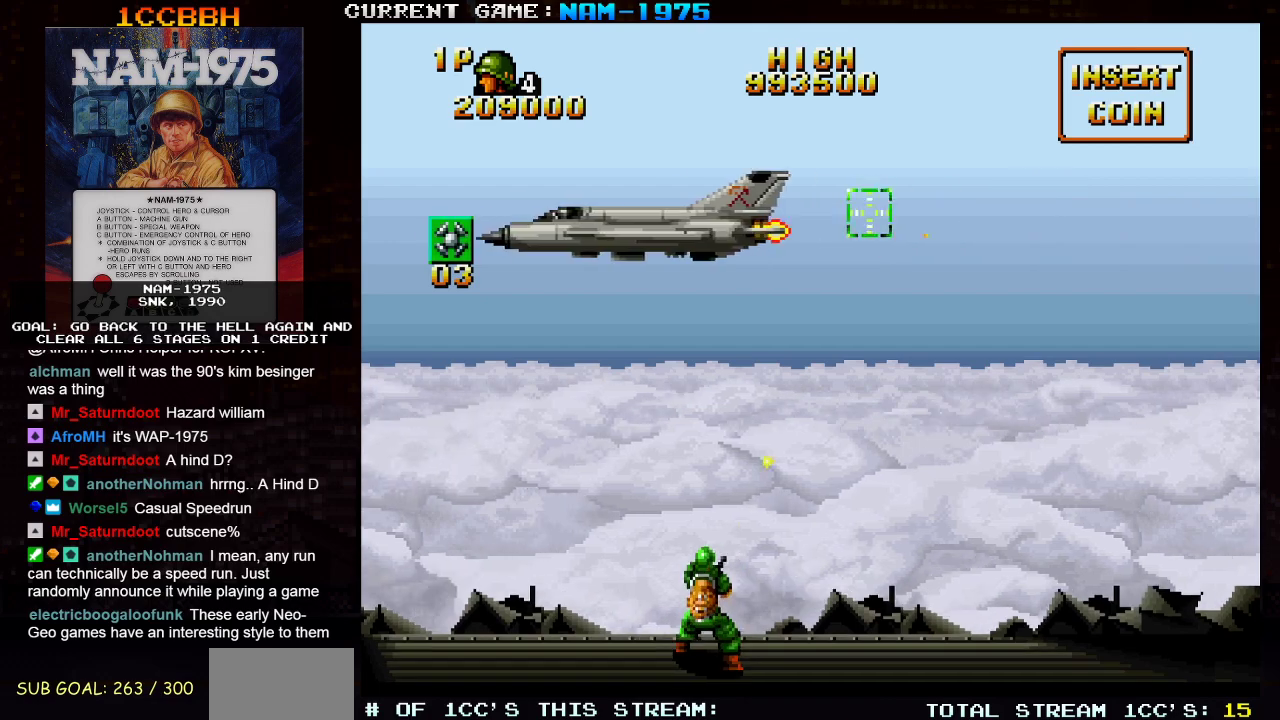
{"buttons": ["SQUARE"], "left_stick": "left", "events": []}
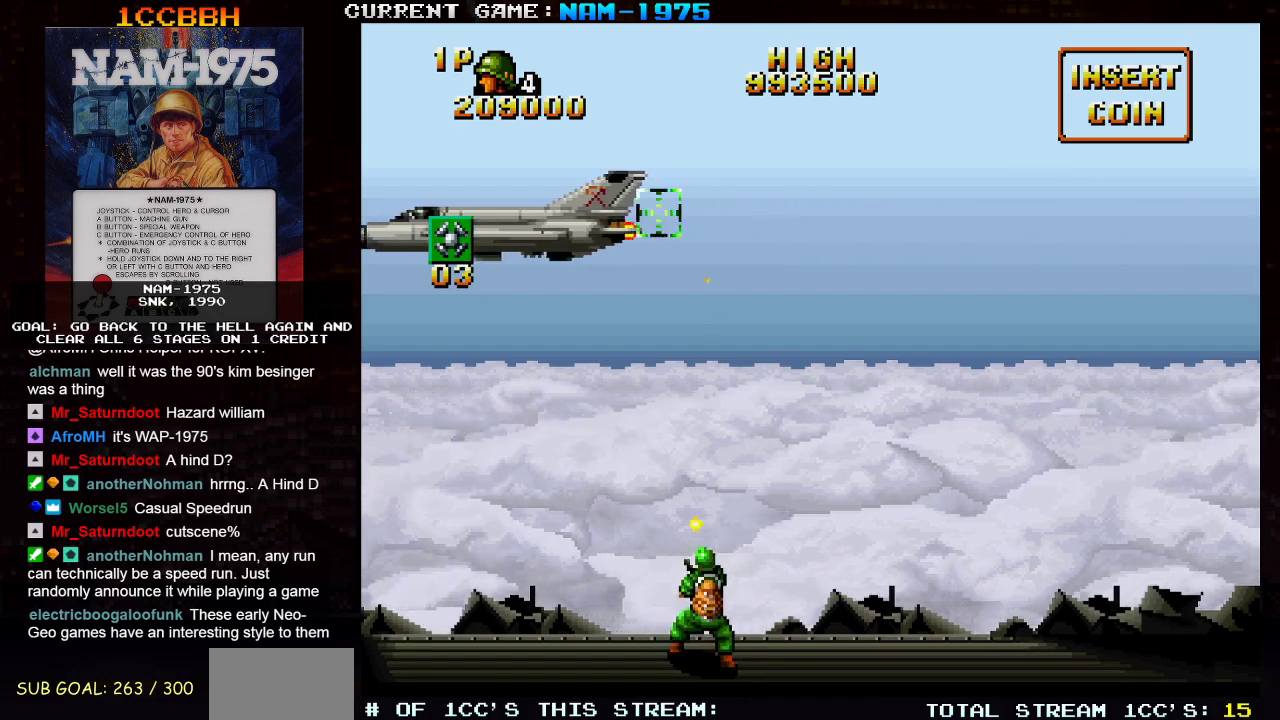
{"buttons": ["SQUARE"], "left_stick": "center", "events": [[333, "left_stick", "center"]]}
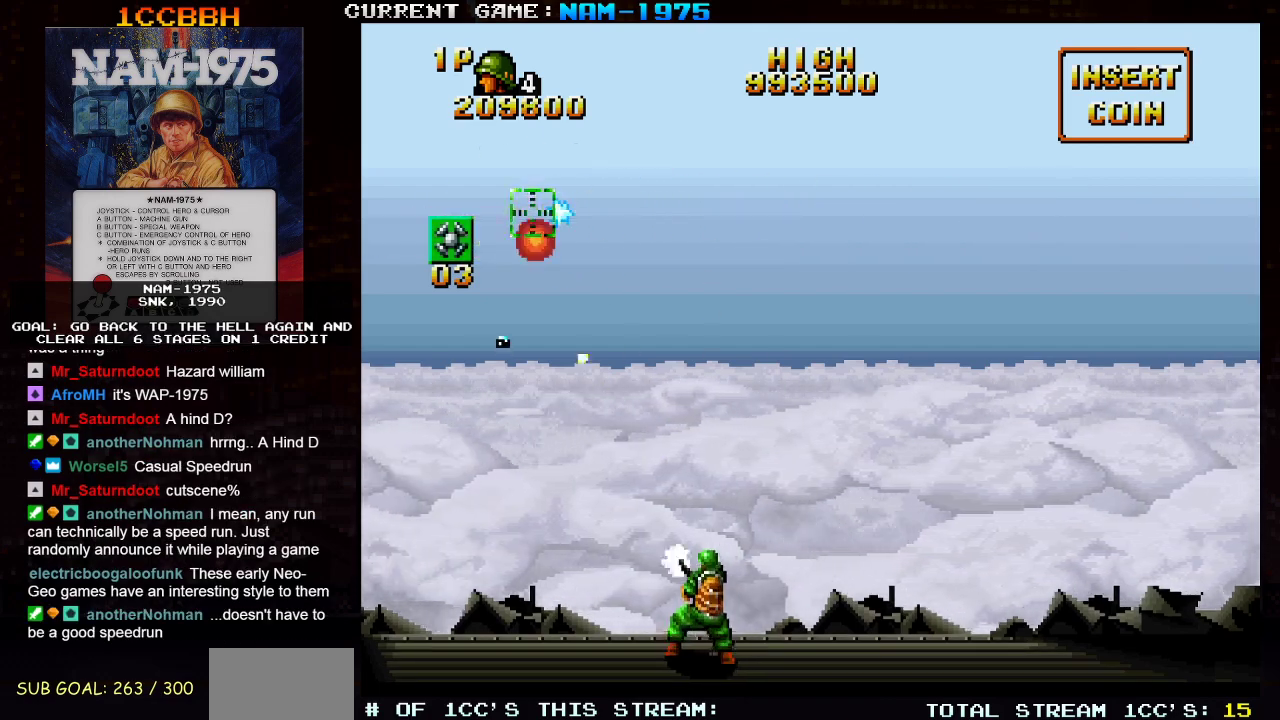
{"buttons": ["SQUARE"], "left_stick": "down-right", "events": [[67, "left_stick", "right"], [384, "left_stick", "down-right"]]}
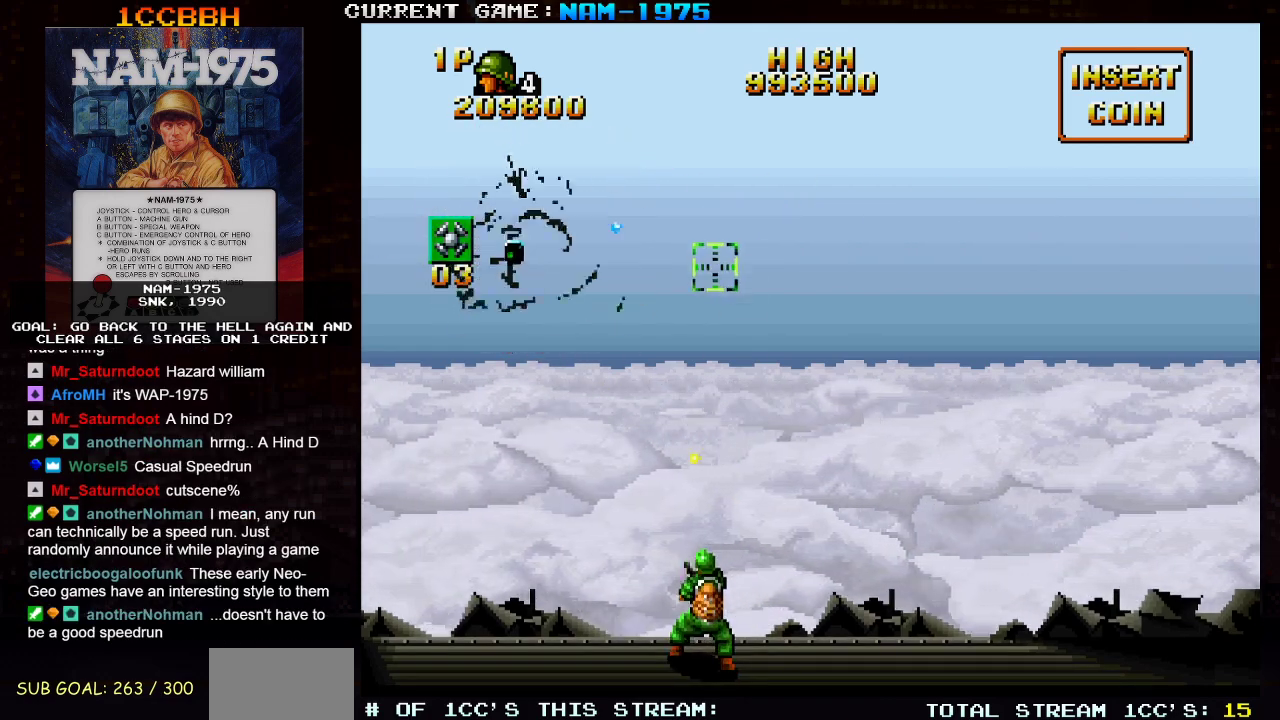
{"buttons": ["SQUARE"], "left_stick": "right", "events": [[166, "left_stick", "right"]]}